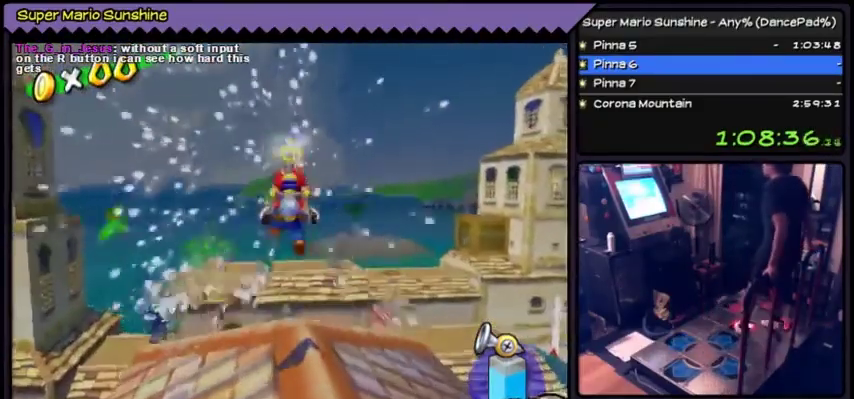
Gameplay with a controller (Nintendo layout); each line is a JSON object with the inputs held at the frame after it. "events" lists button and stick changes between this image and that frame as [ms after this image, input, new state], when the widget could be followed in between. Not read: L3 R3.
{"buttons": ["A"]}
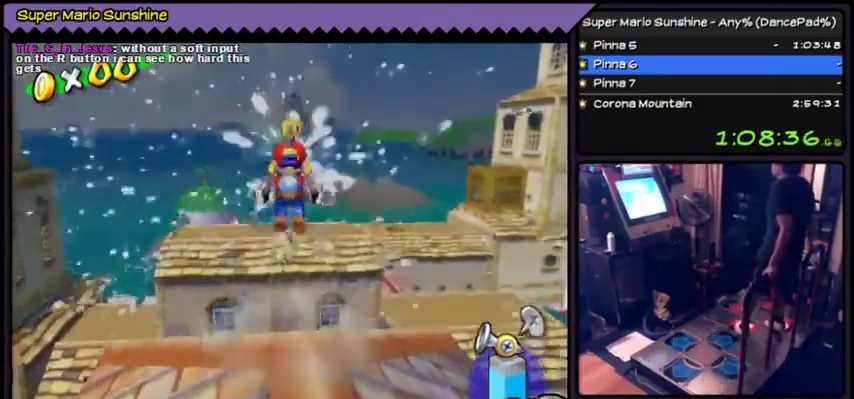
{"buttons": ["A"]}
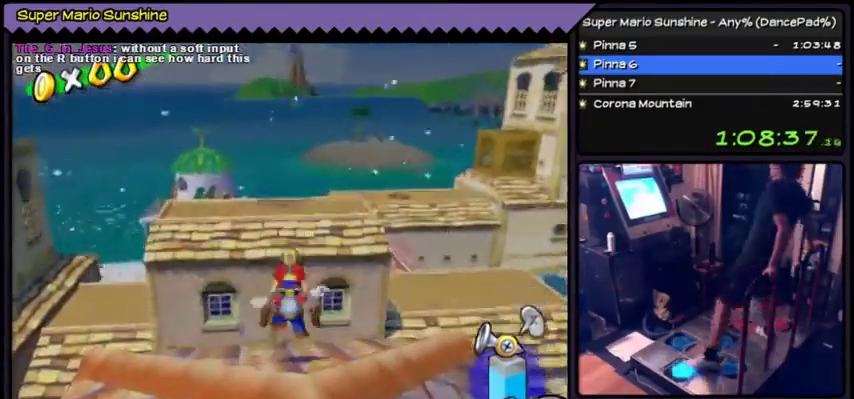
{"buttons": ["A", "DPAD_LEFT"]}
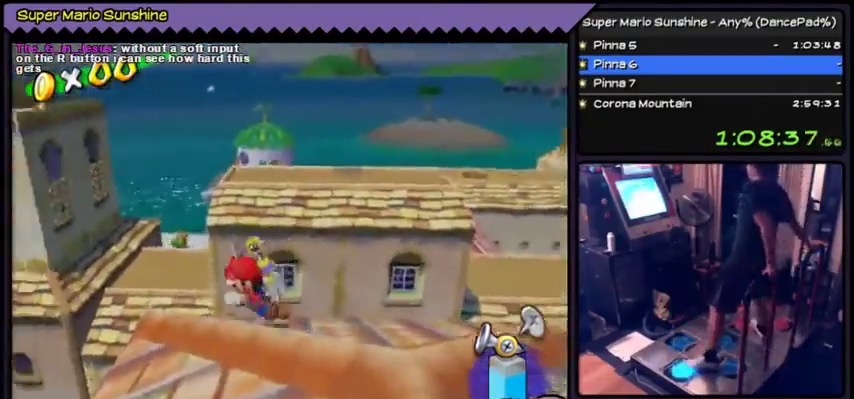
{"buttons": ["A", "Y"]}
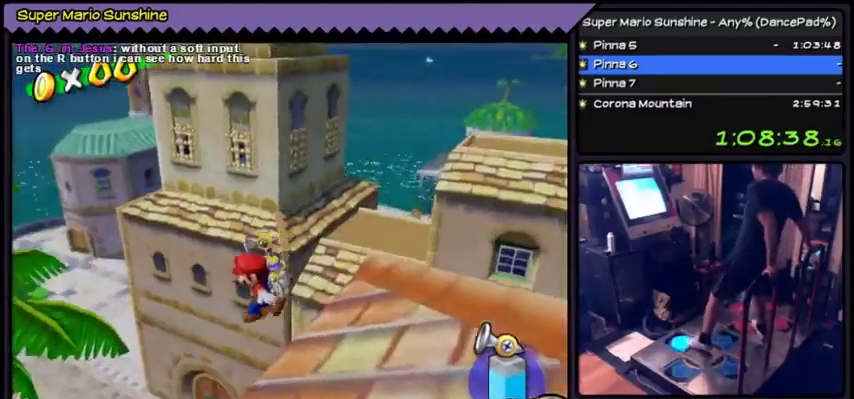
{"buttons": ["A", "Y"], "events": [[33, "DPAD_UP", "down"], [67, "DPAD_UP", "up"], [133, "DPAD_UP", "down"], [367, "DPAD_UP", "up"]]}
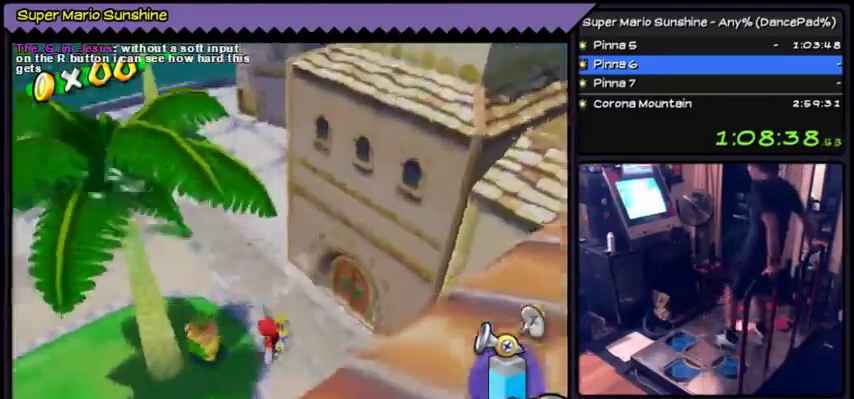
{"buttons": ["A", "Y"]}
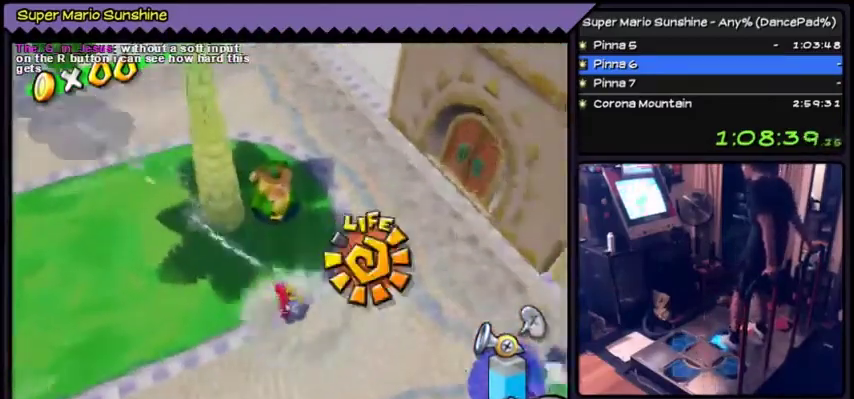
{"buttons": ["A", "Y"]}
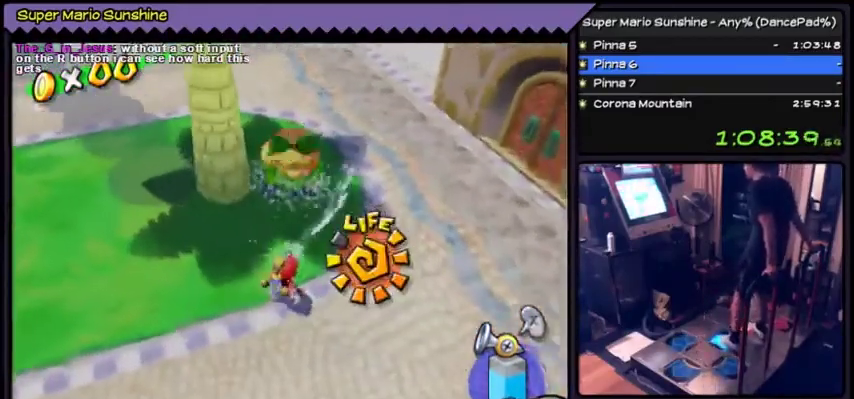
{"buttons": ["A", "Y"]}
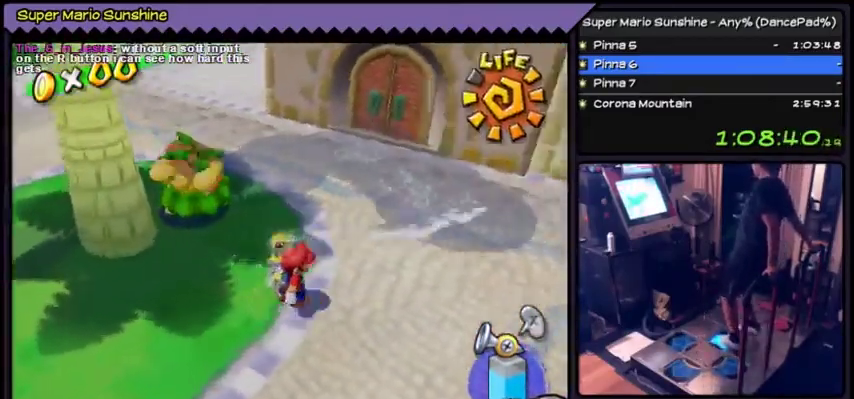
{"buttons": ["A"]}
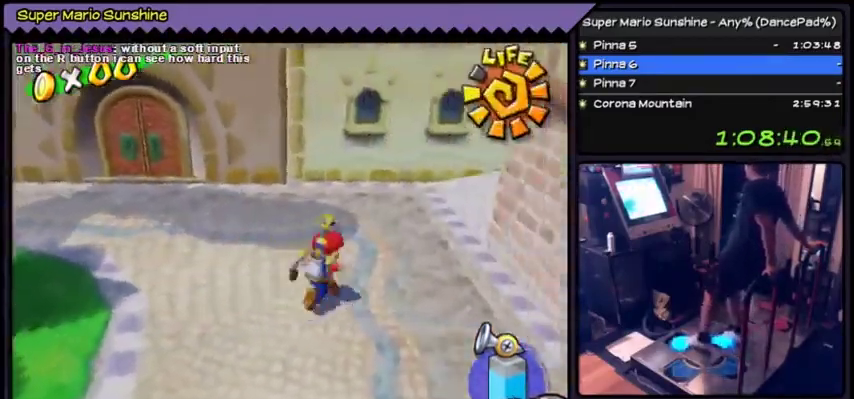
{"buttons": ["A", "DPAD_UP", "DPAD_RIGHT"]}
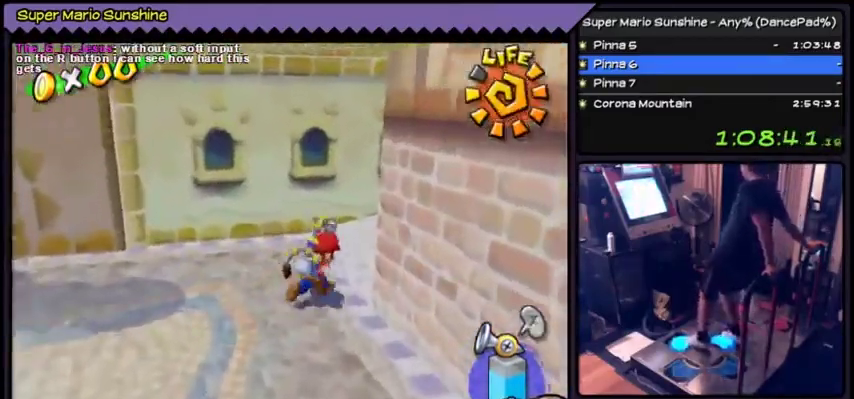
{"buttons": ["A", "DPAD_UP", "DPAD_RIGHT"], "events": [[100, "DPAD_RIGHT", "up"], [500, "DPAD_RIGHT", "down"]]}
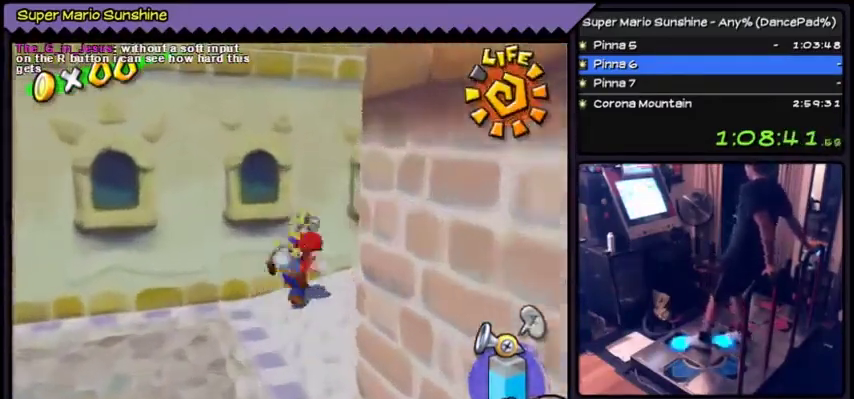
{"buttons": ["A", "Y"]}
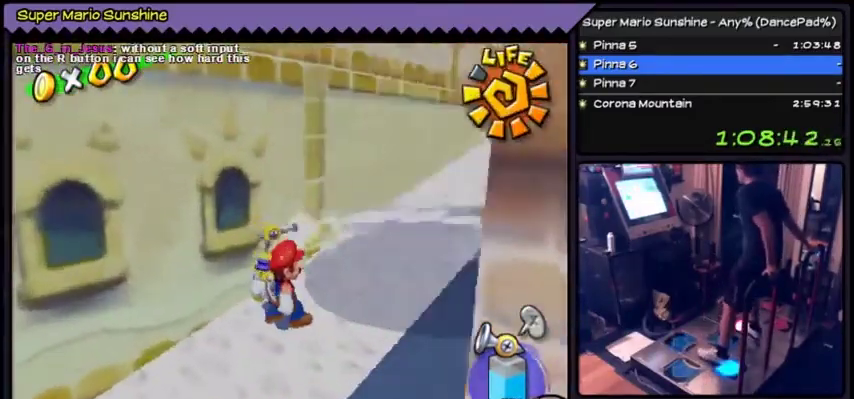
{"buttons": ["A", "Y", "DPAD_DOWN"], "events": [[133, "DPAD_DOWN", "down"]]}
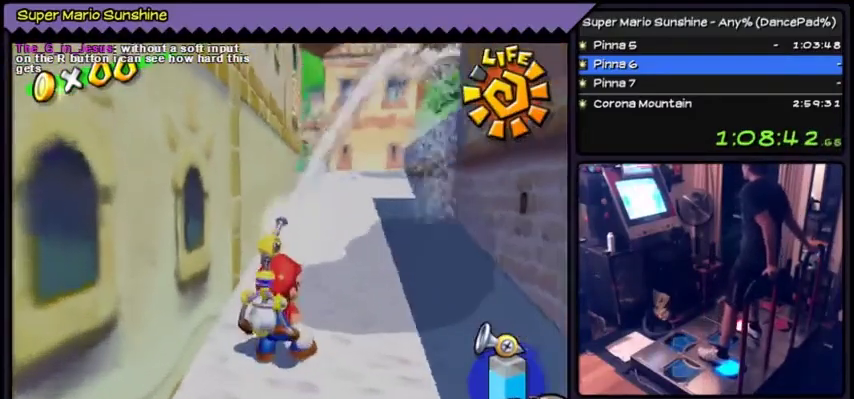
{"buttons": ["A", "Y", "DPAD_DOWN"]}
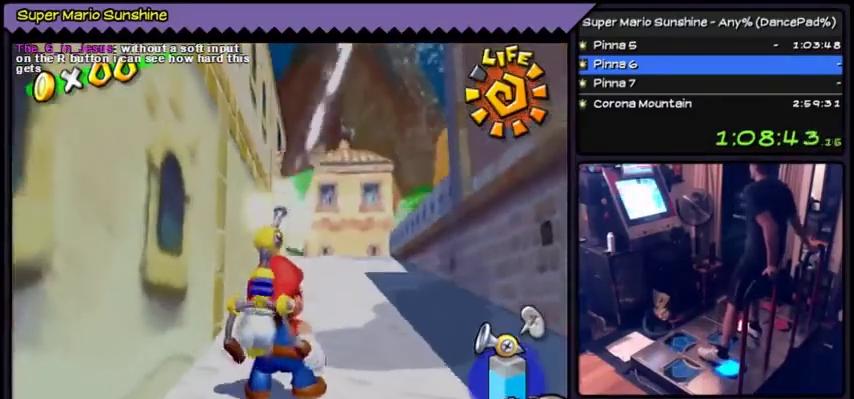
{"buttons": ["A"], "events": [[300, "DPAD_DOWN", "up"], [467, "Y", "up"]]}
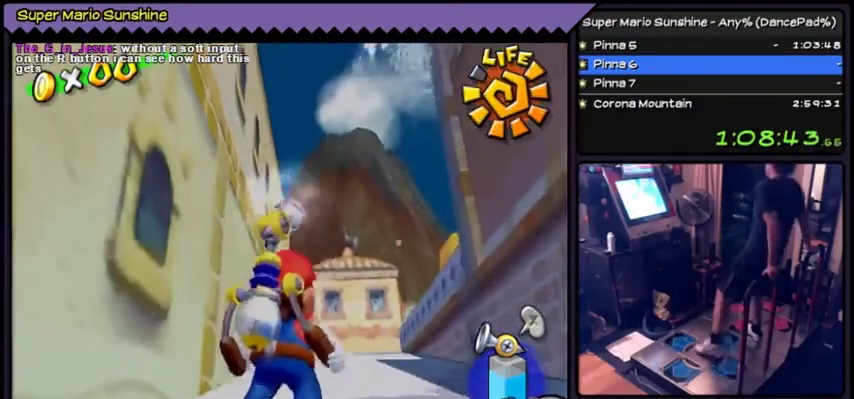
{"buttons": ["A", "DPAD_UP", "DPAD_RIGHT"], "events": [[201, "DPAD_UP", "down"], [234, "DPAD_UP", "up"], [267, "DPAD_UP", "down"], [501, "DPAD_RIGHT", "down"]]}
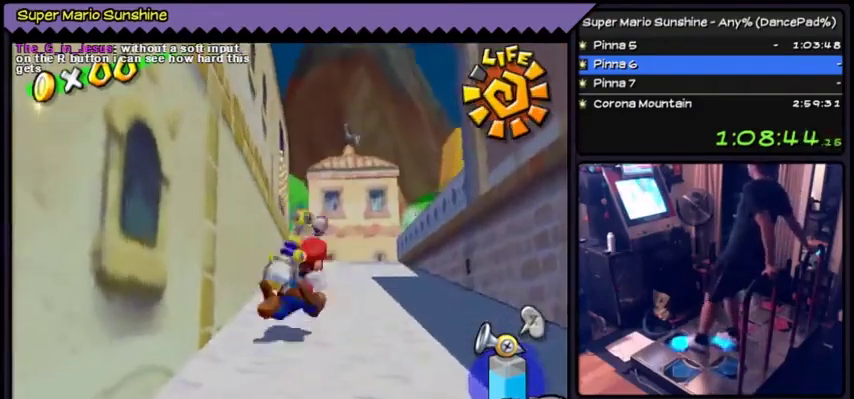
{"buttons": ["A"], "events": [[67, "DPAD_RIGHT", "up"], [233, "DPAD_RIGHT", "down"], [267, "DPAD_UP", "up"], [500, "DPAD_RIGHT", "up"]]}
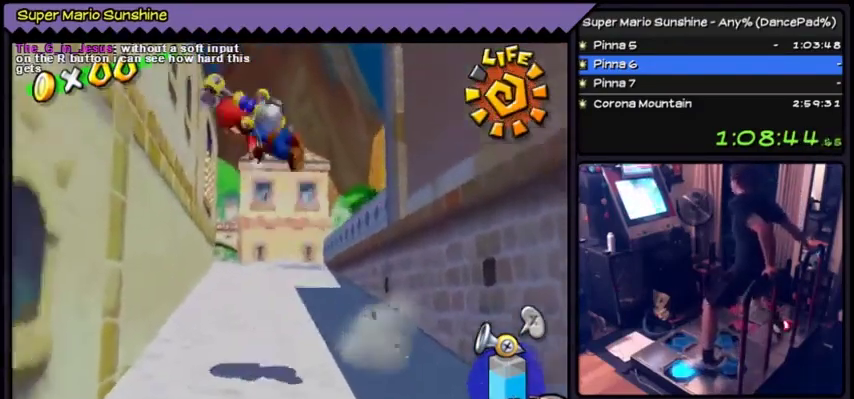
{"buttons": ["A"], "events": [[101, "DPAD_LEFT", "down"], [468, "DPAD_LEFT", "up"]]}
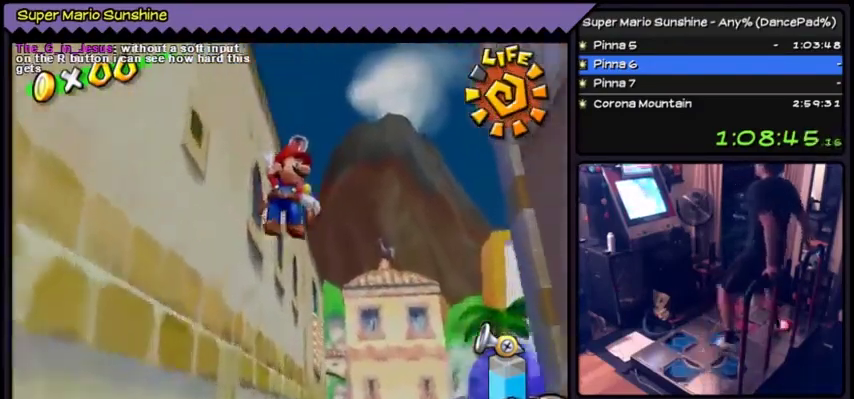
{"buttons": ["A"]}
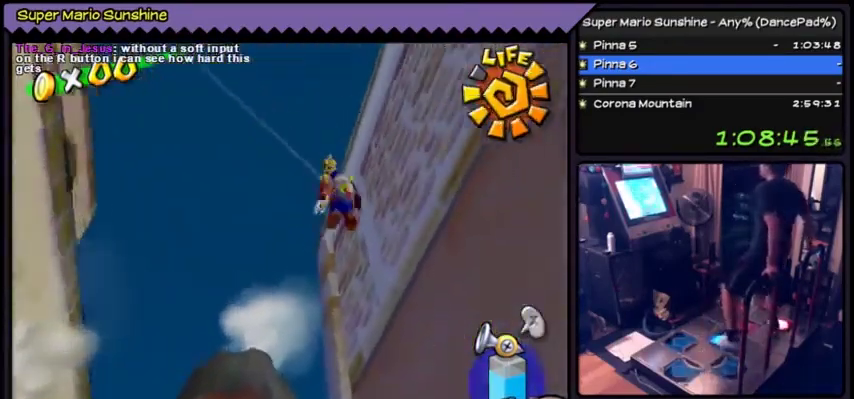
{"buttons": ["A", "DPAD_LEFT"]}
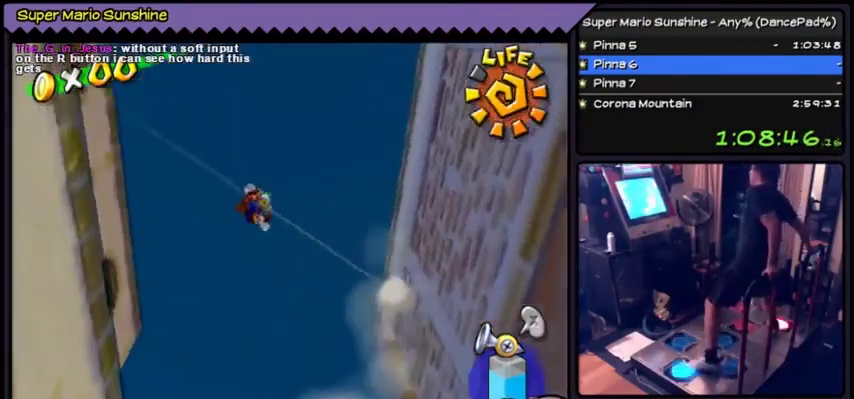
{"buttons": []}
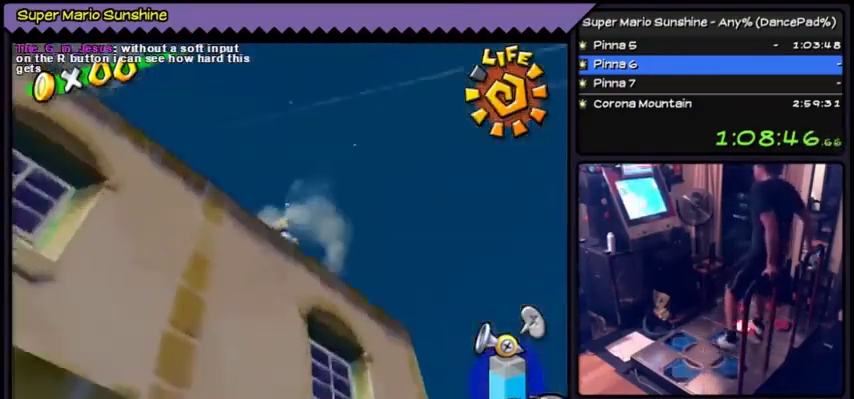
{"buttons": ["Y"]}
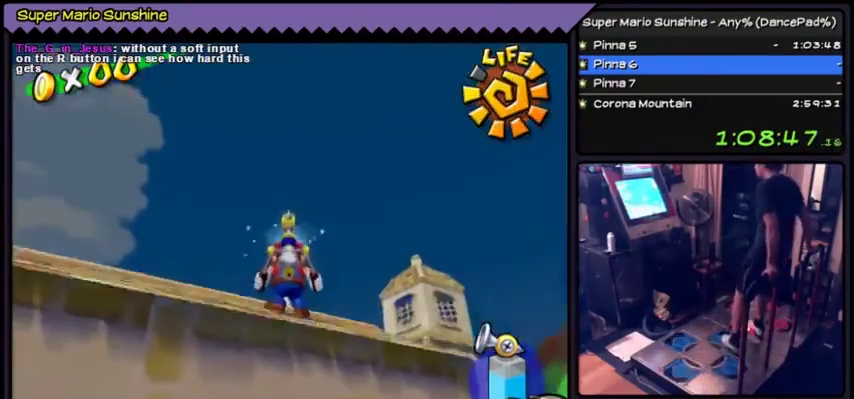
{"buttons": ["Y"]}